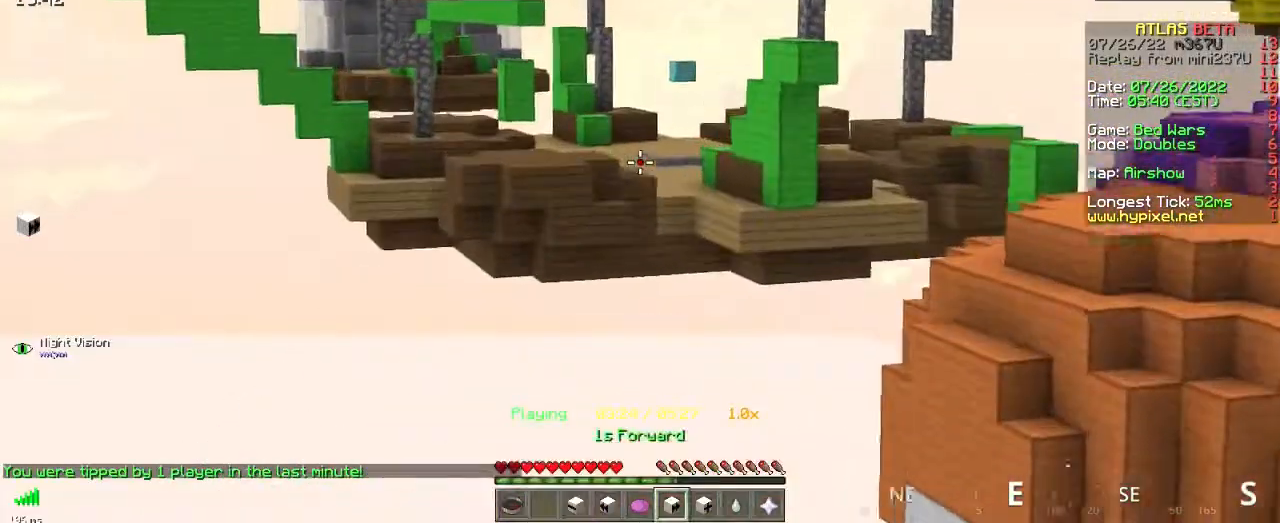
Gameplay with keyboard and mouse; each line is a JSON object with the keys and mouse buttons held at the frame after it. "events" lists presses ("down") and releases ("up") of "d", "q", "s", "space", "z", "mouse_left" and "mouse_right" between this image and that frame as [ms after this image, input, new state], when the widget could be followed in between. "mouse_left", "mouse_right" = the "left", "right" buttons of the "mouse" list. No other keys are recorded. Fast repeated clicks can show as one long hold. Mouse movement is not recorded.
{"keys": ["z"], "mouse": [], "events": [[101, "mouse_left", "up"]]}
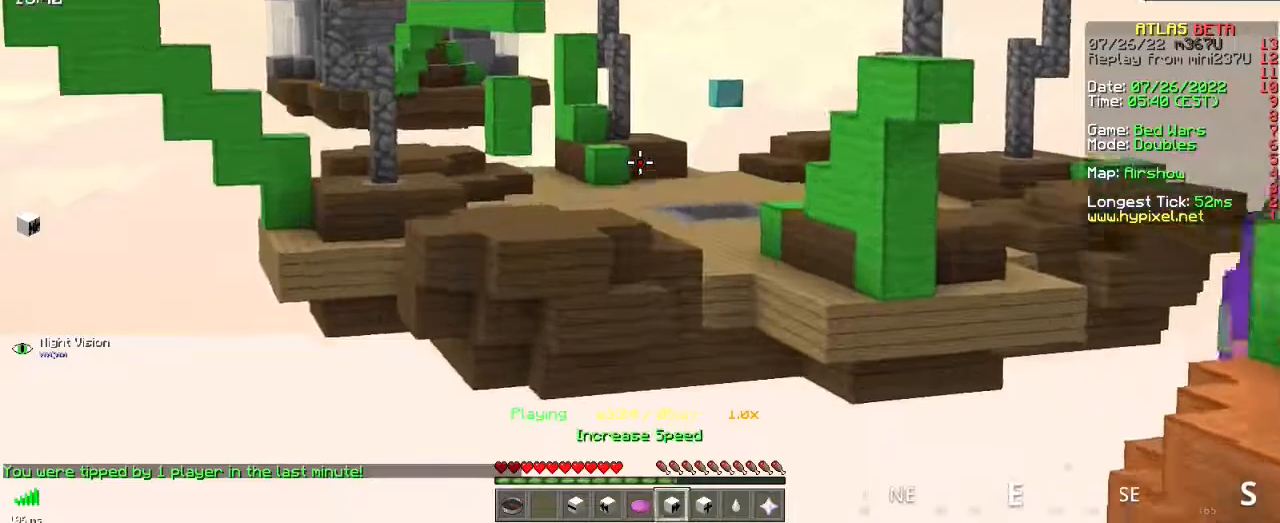
{"keys": ["z"], "mouse": [], "events": []}
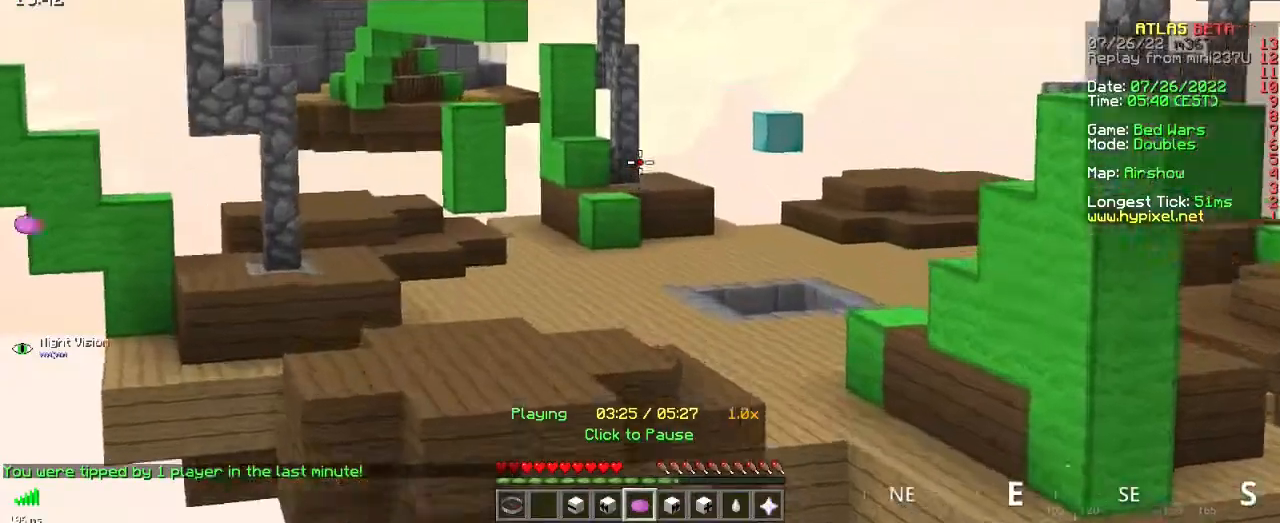
{"keys": ["z"], "mouse": [], "events": [[17, "q", "down"], [418, "q", "up"]]}
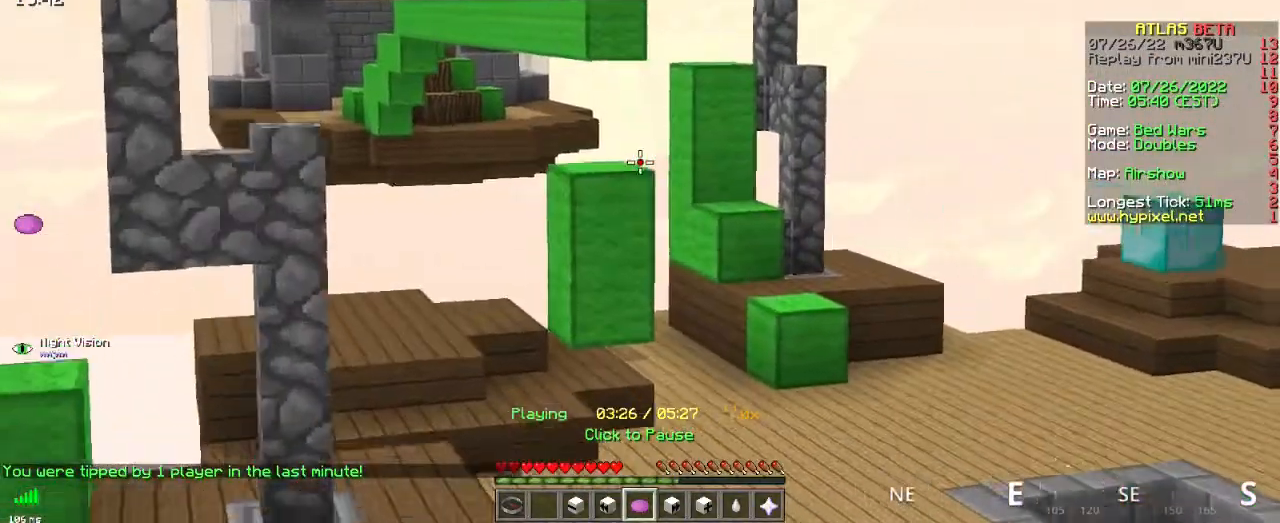
{"keys": ["z"], "mouse": [], "events": []}
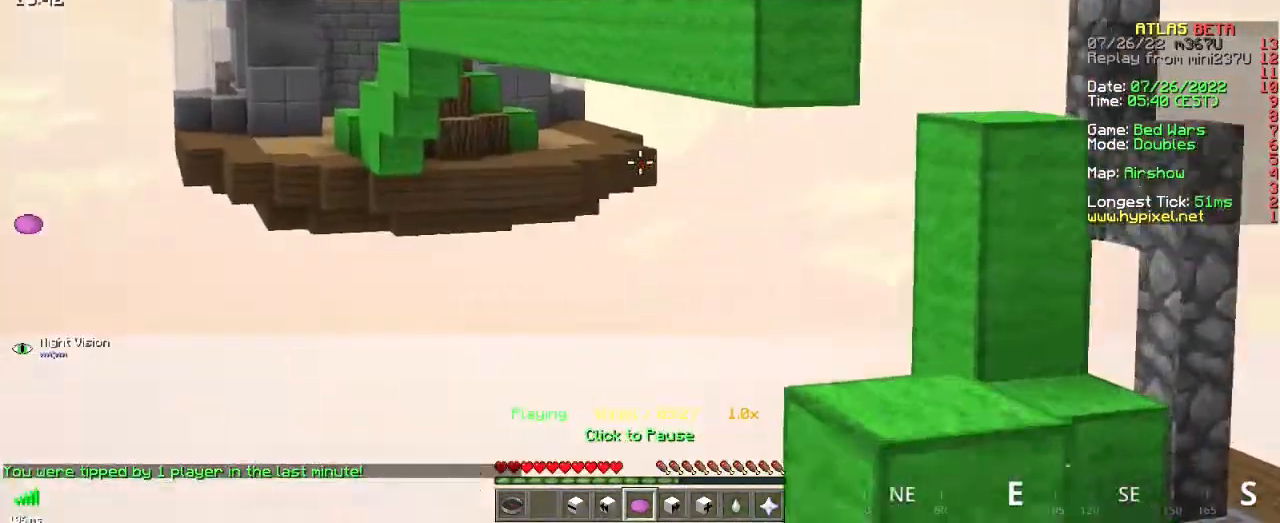
{"keys": ["z"], "mouse": [], "events": [[117, "q", "down"], [384, "q", "up"]]}
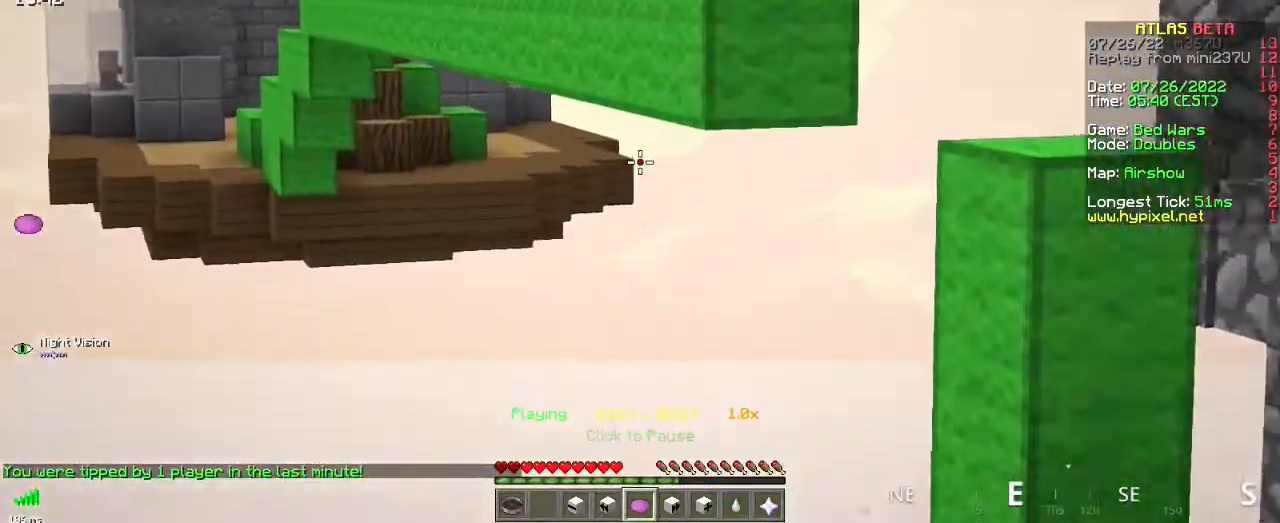
{"keys": ["z"], "mouse": [], "events": [[83, "q", "down"], [300, "q", "up"]]}
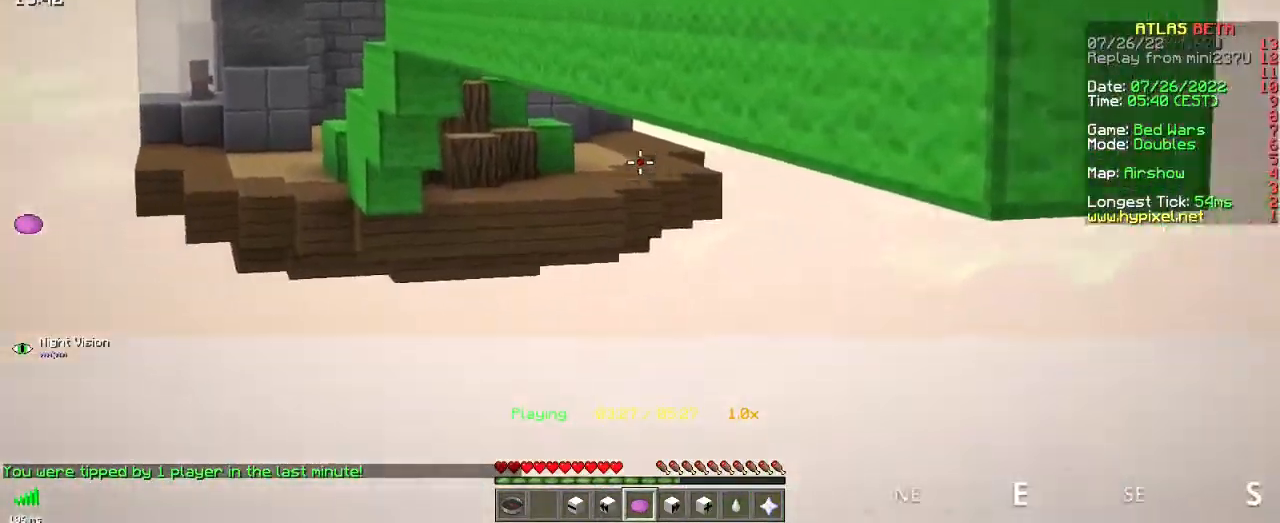
{"keys": ["space", "z"], "mouse": [], "events": [[317, "space", "down"]]}
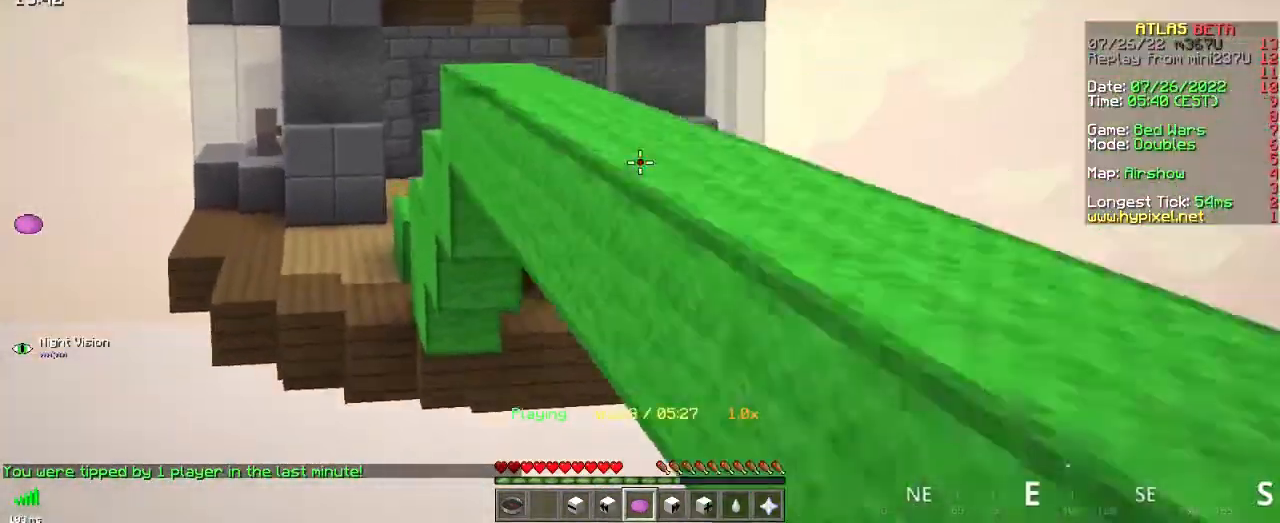
{"keys": ["z"], "mouse": [], "events": [[133, "space", "up"]]}
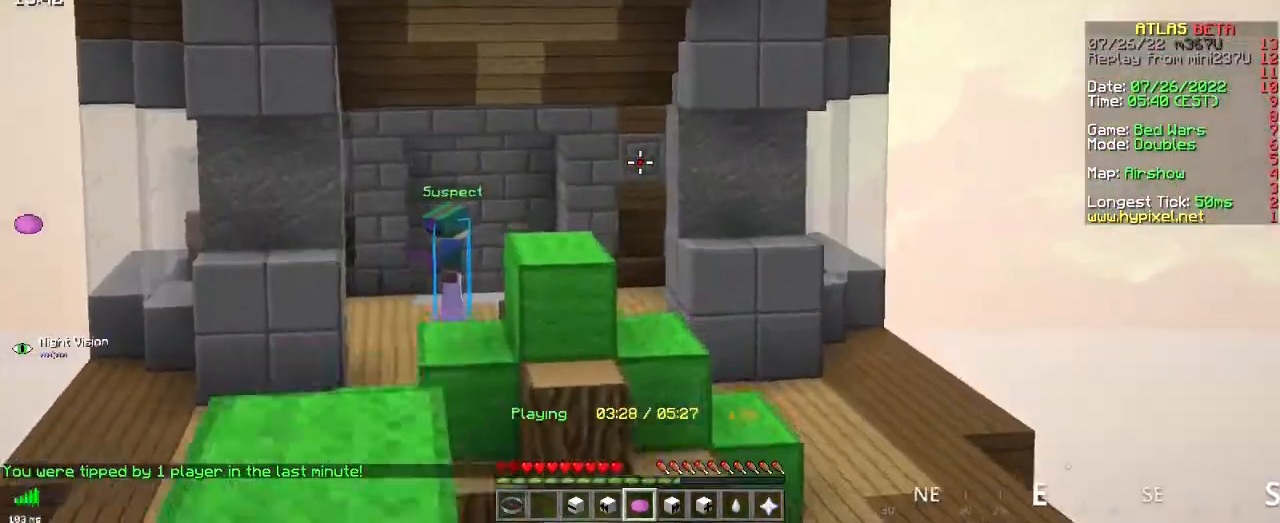
{"keys": [], "mouse": [], "events": [[34, "q", "down"], [284, "q", "up"], [351, "z", "up"]]}
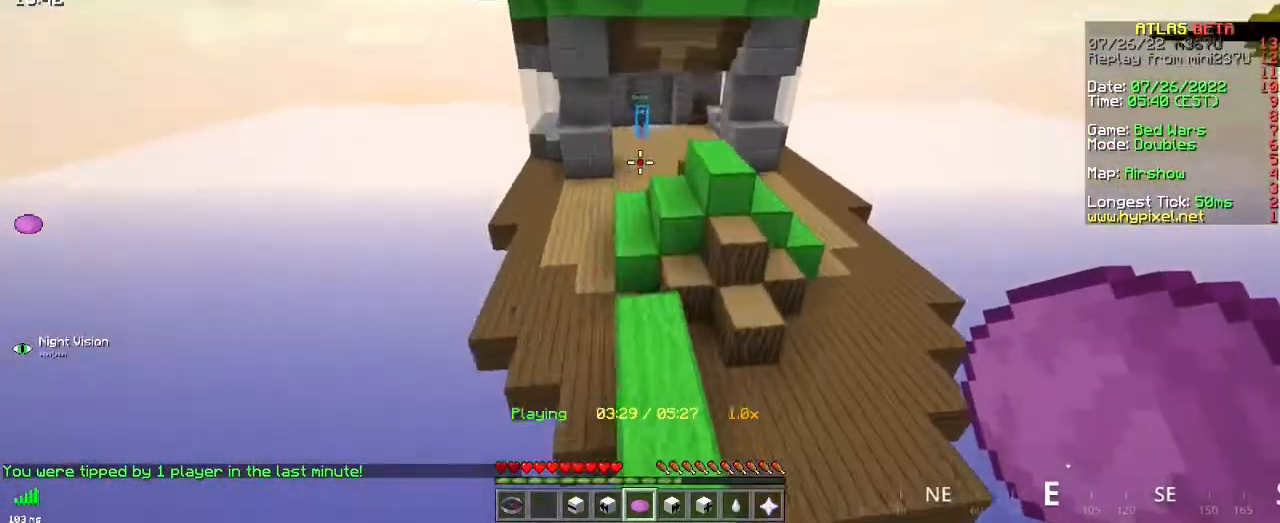
{"keys": [], "mouse": [], "events": [[217, "d", "down"], [450, "d", "up"]]}
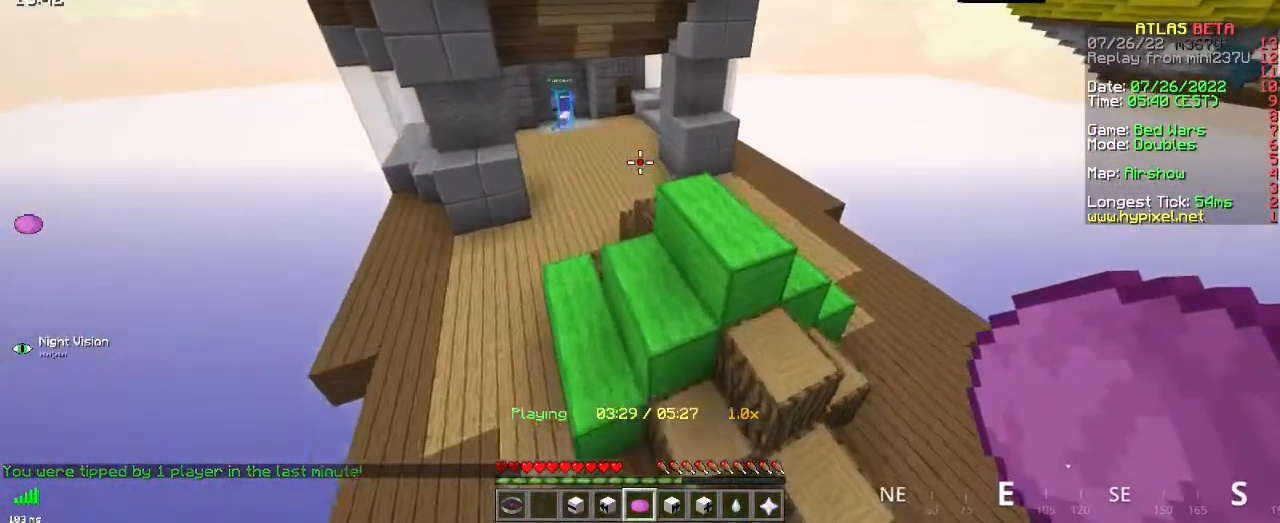
{"keys": ["z"], "mouse": [], "events": [[267, "z", "down"]]}
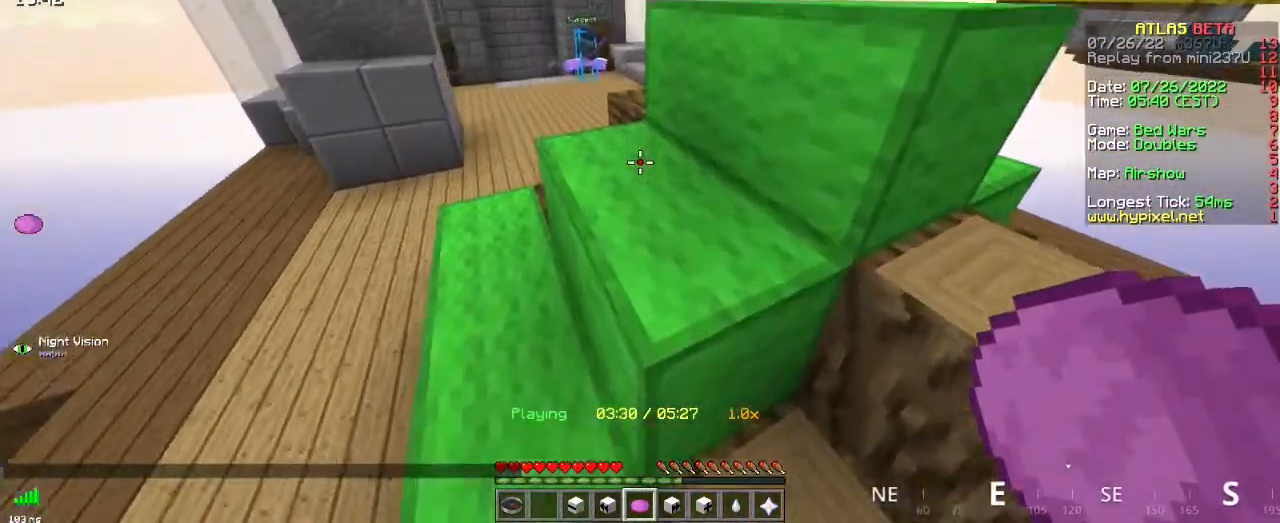
{"keys": ["z"], "mouse": [], "events": [[33, "space", "down"], [350, "space", "up"]]}
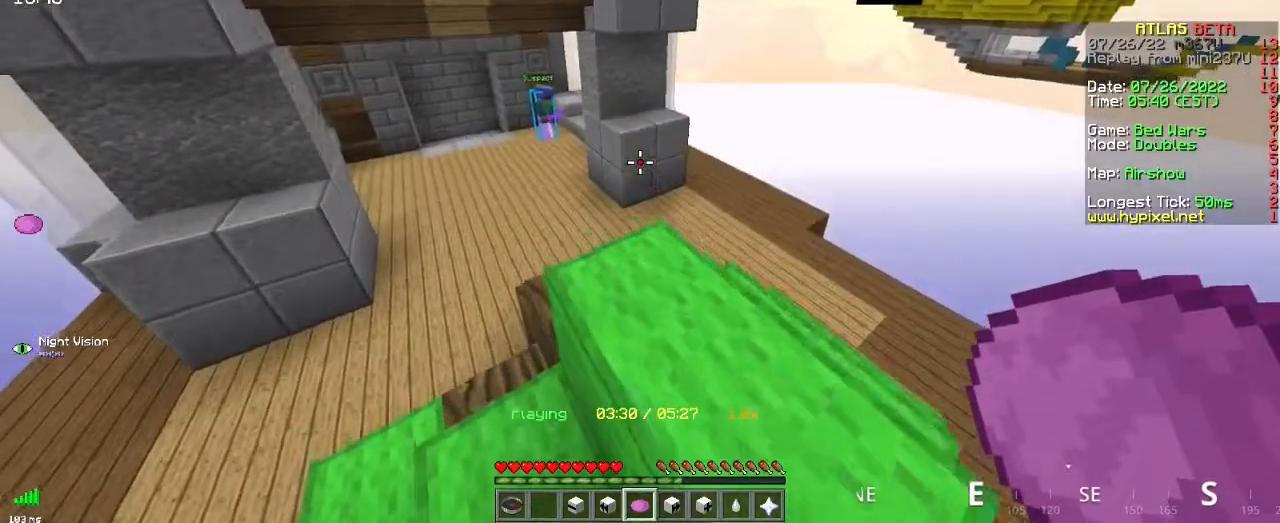
{"keys": [], "mouse": [], "events": [[384, "z", "up"]]}
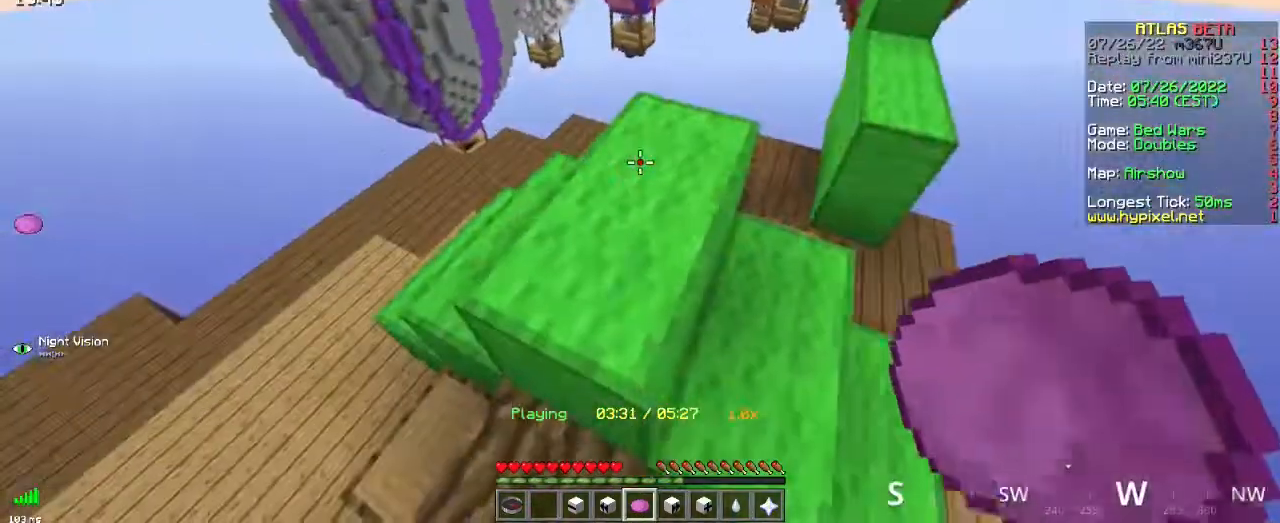
{"keys": ["space", "z"], "mouse": [], "events": [[167, "z", "down"], [367, "space", "down"]]}
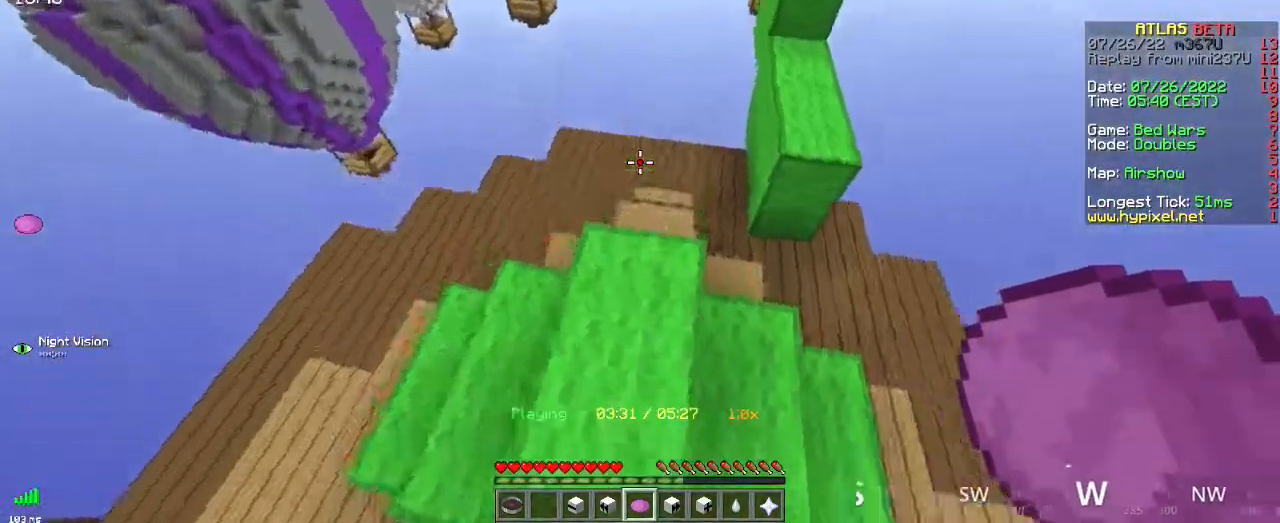
{"keys": ["z"], "mouse": [], "events": [[84, "space", "up"]]}
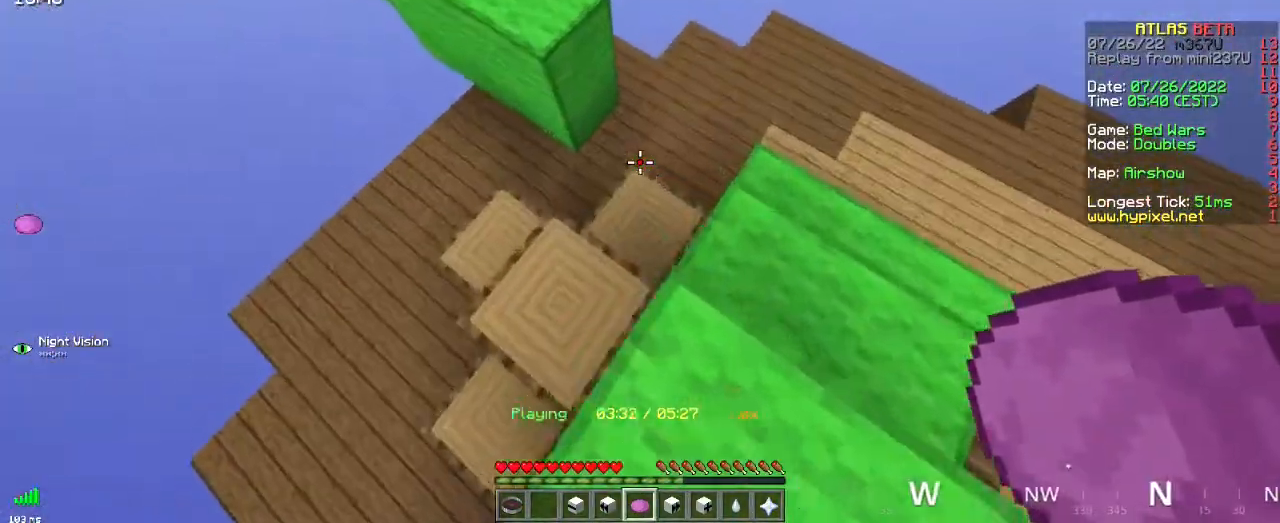
{"keys": ["z"], "mouse": [], "events": []}
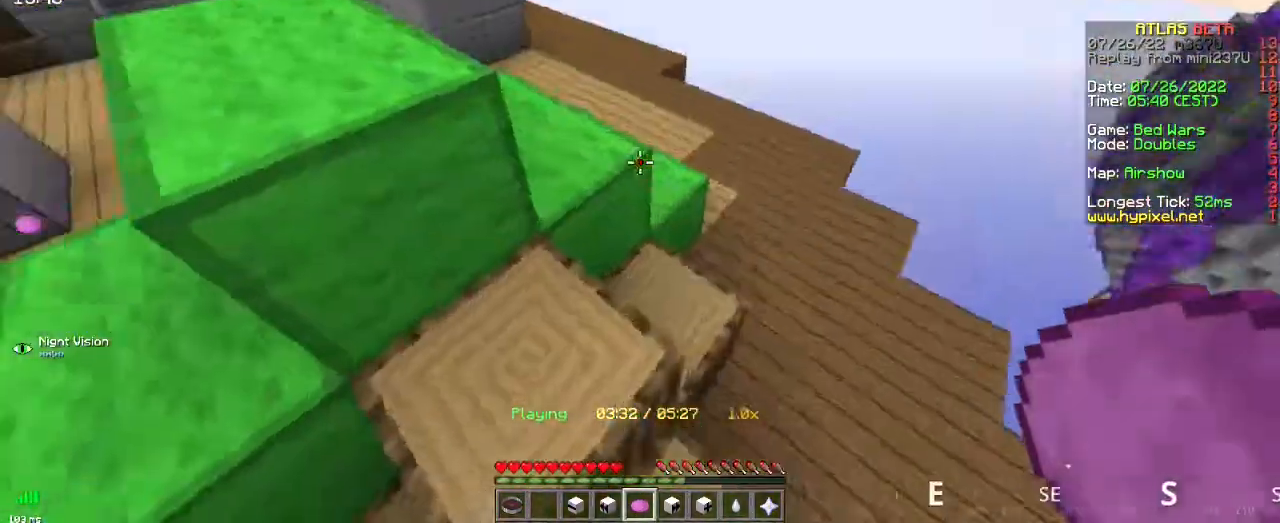
{"keys": ["z"], "mouse": [], "events": [[67, "space", "down"], [284, "space", "up"]]}
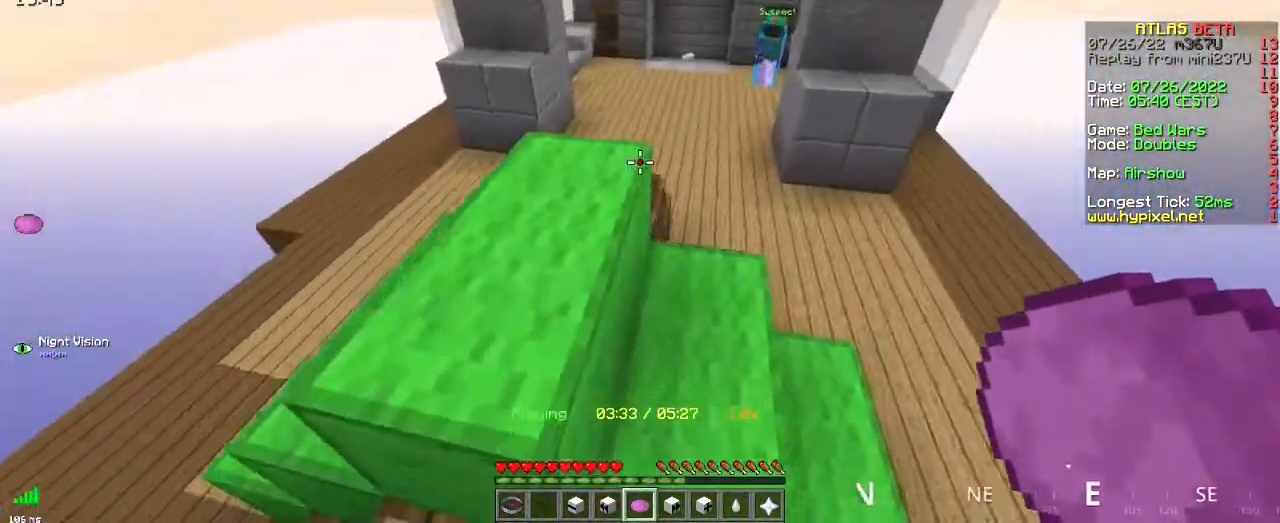
{"keys": ["d", "z"], "mouse": [], "events": [[467, "d", "down"]]}
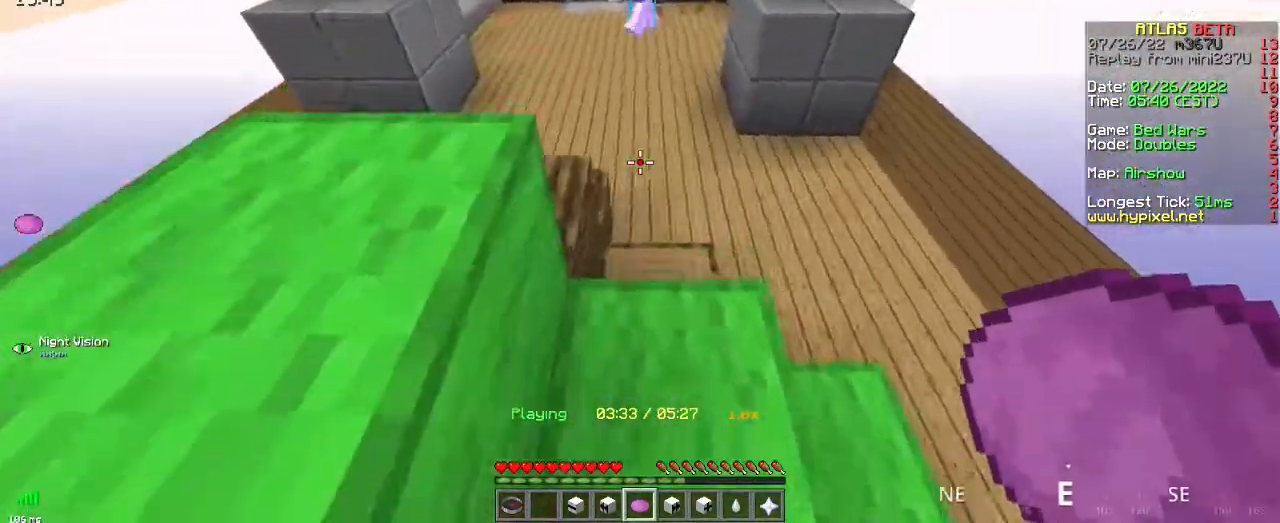
{"keys": ["z"], "mouse": [], "events": [[134, "d", "up"]]}
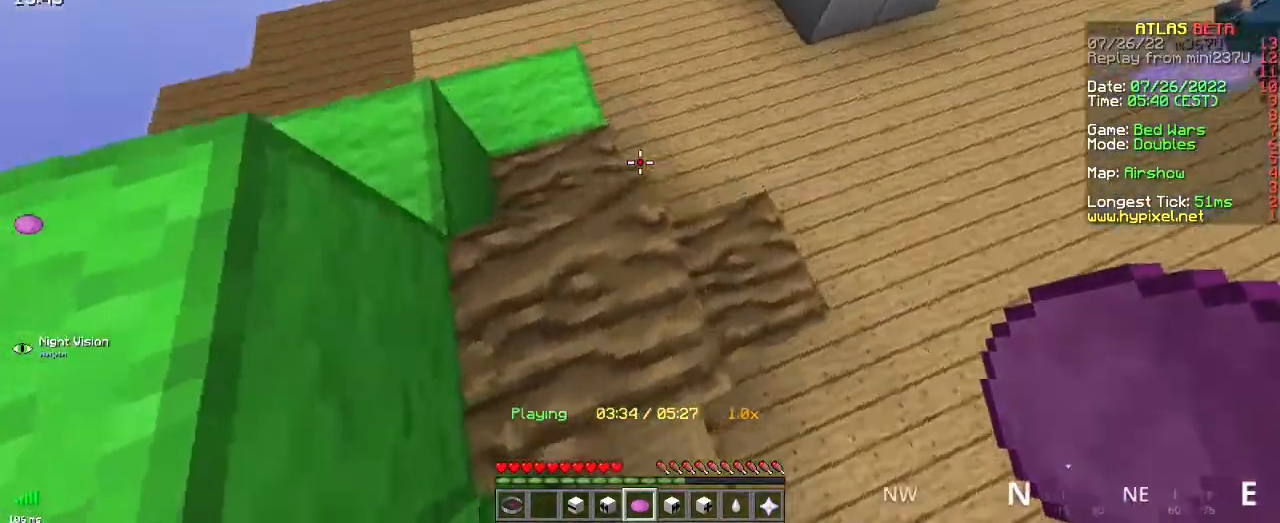
{"keys": ["s"], "mouse": [], "events": [[167, "d", "down"], [334, "z", "up"], [417, "d", "up"], [417, "s", "down"]]}
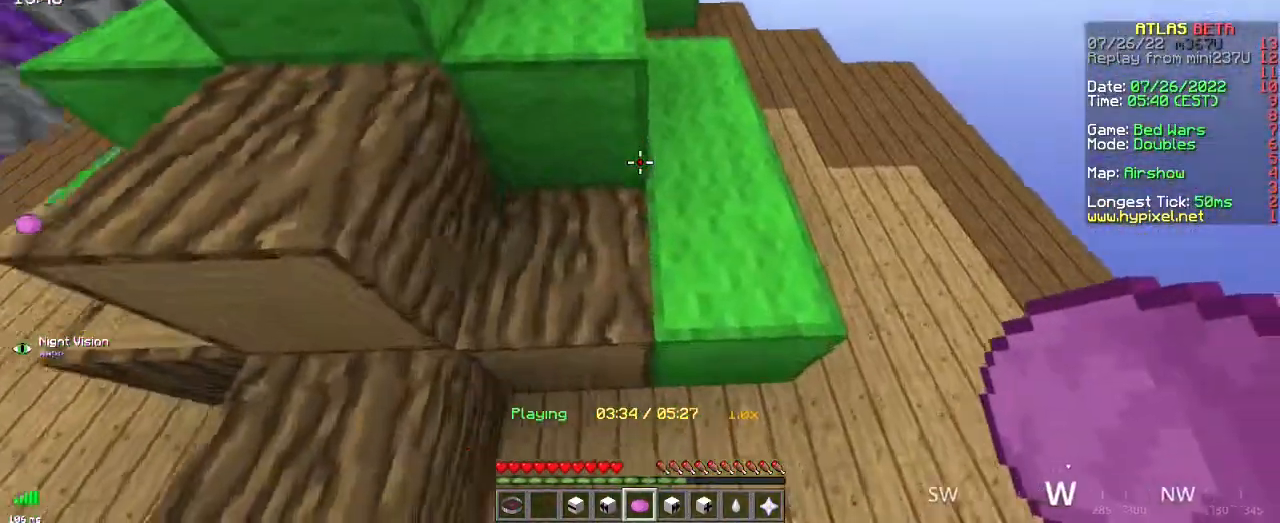
{"keys": ["q", "s"], "mouse": [], "events": [[184, "q", "down"]]}
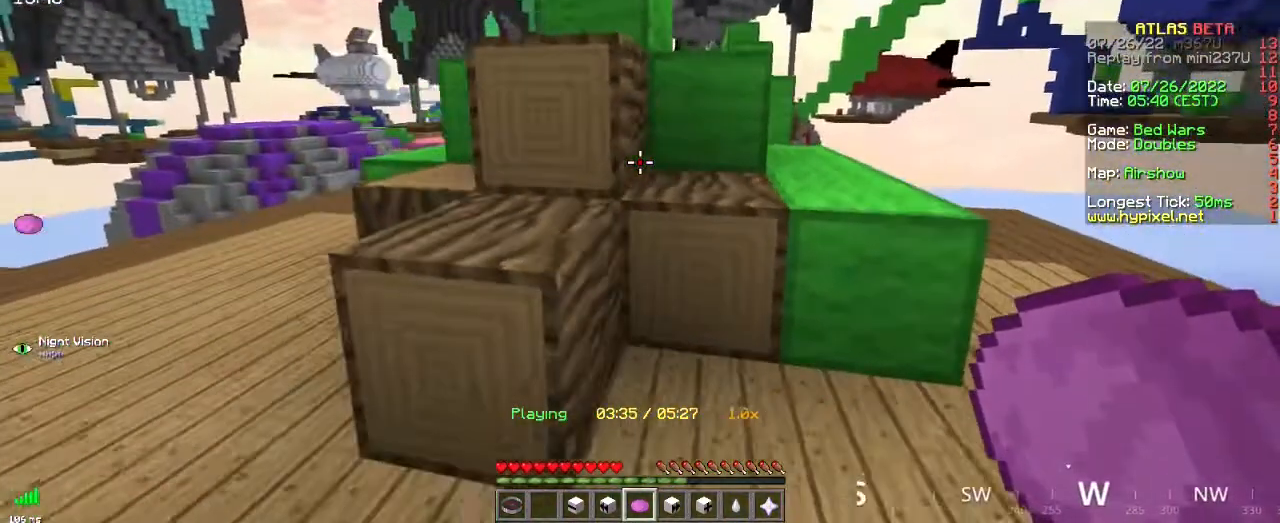
{"keys": ["q"], "mouse": []}
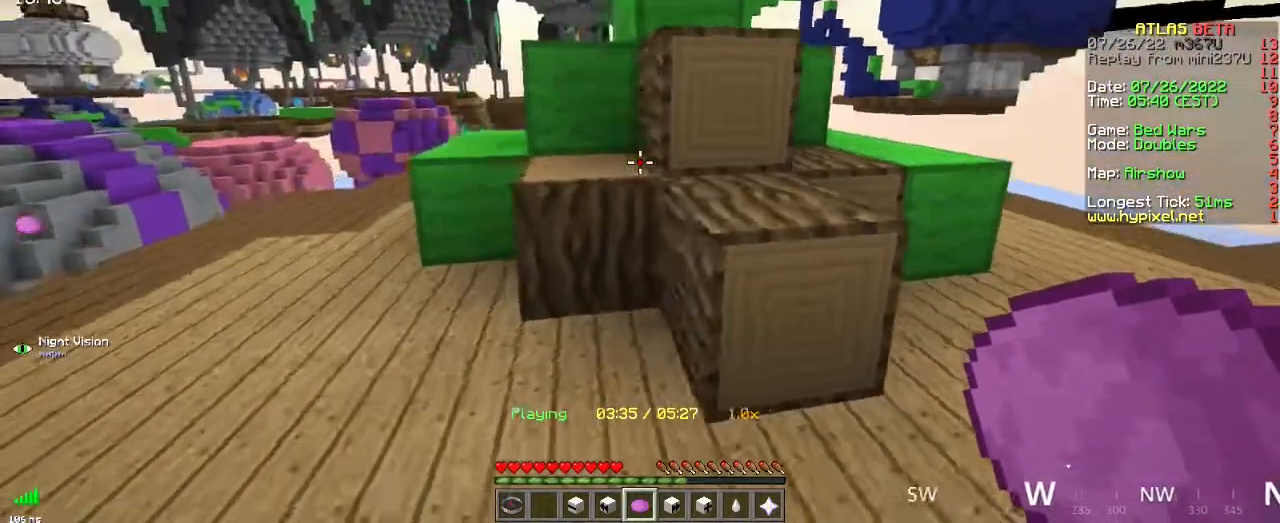
{"keys": ["space", "z"], "mouse": [], "events": [[167, "z", "down"], [401, "q", "up"], [484, "space", "down"]]}
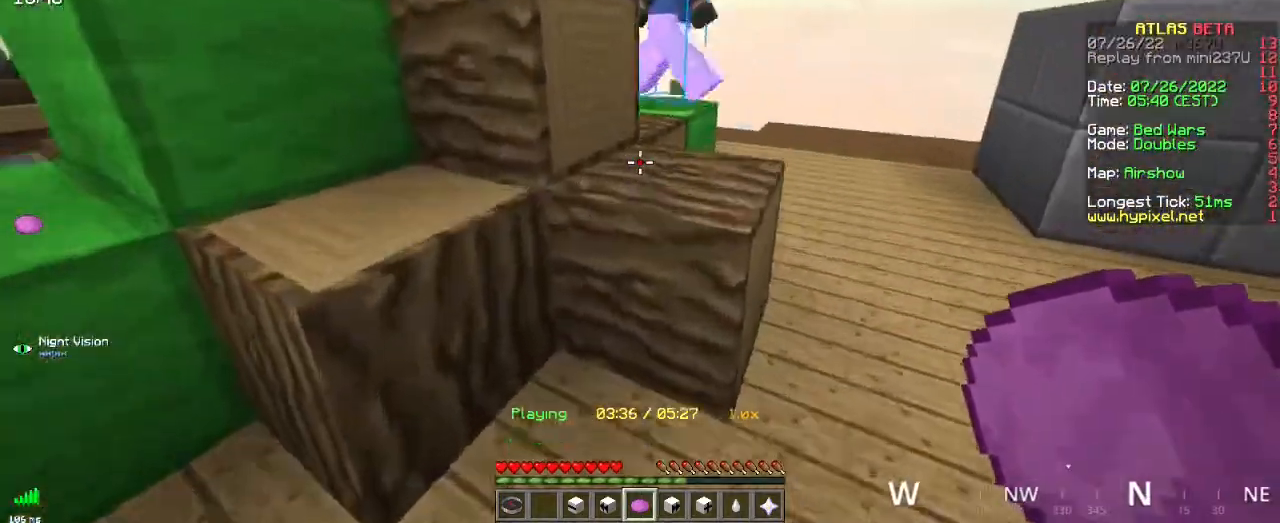
{"keys": ["space", "z"], "mouse": [], "events": [[250, "space", "up"], [484, "space", "down"]]}
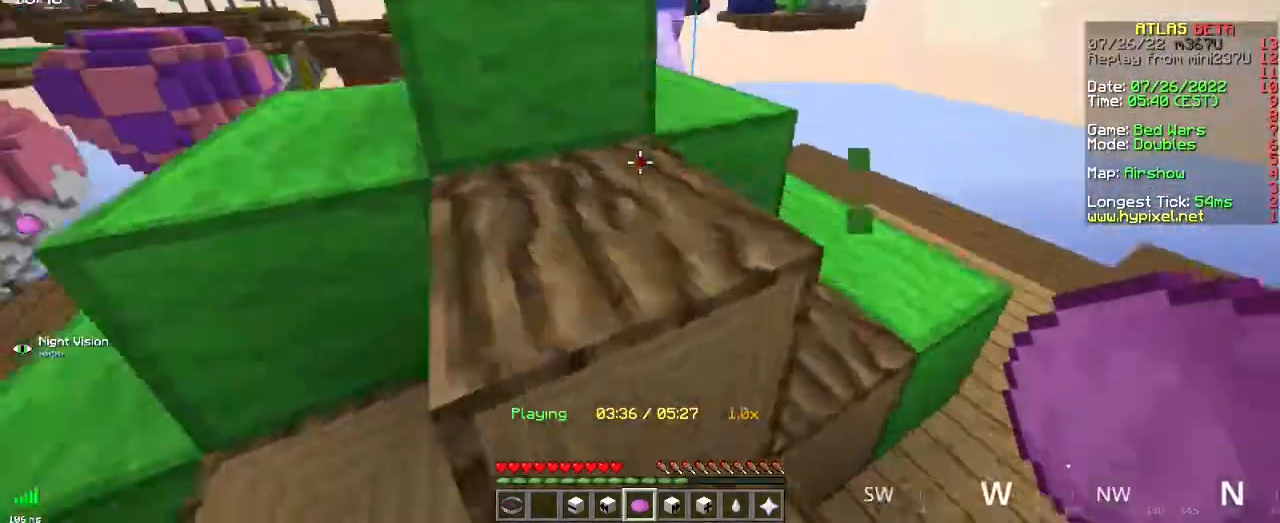
{"keys": ["space", "z"], "mouse": [], "events": [[67, "q", "down"], [251, "space", "up"], [334, "q", "up"], [434, "space", "down"]]}
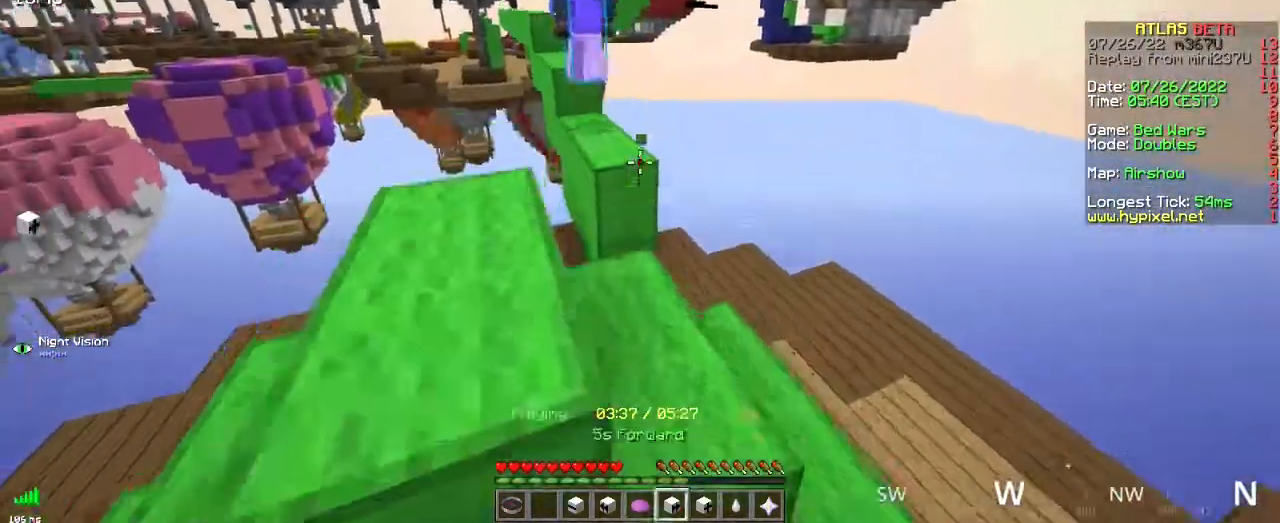
{"keys": ["z"], "mouse": ["right"], "events": [[150, "space", "up"], [484, "mouse_right", "down"]]}
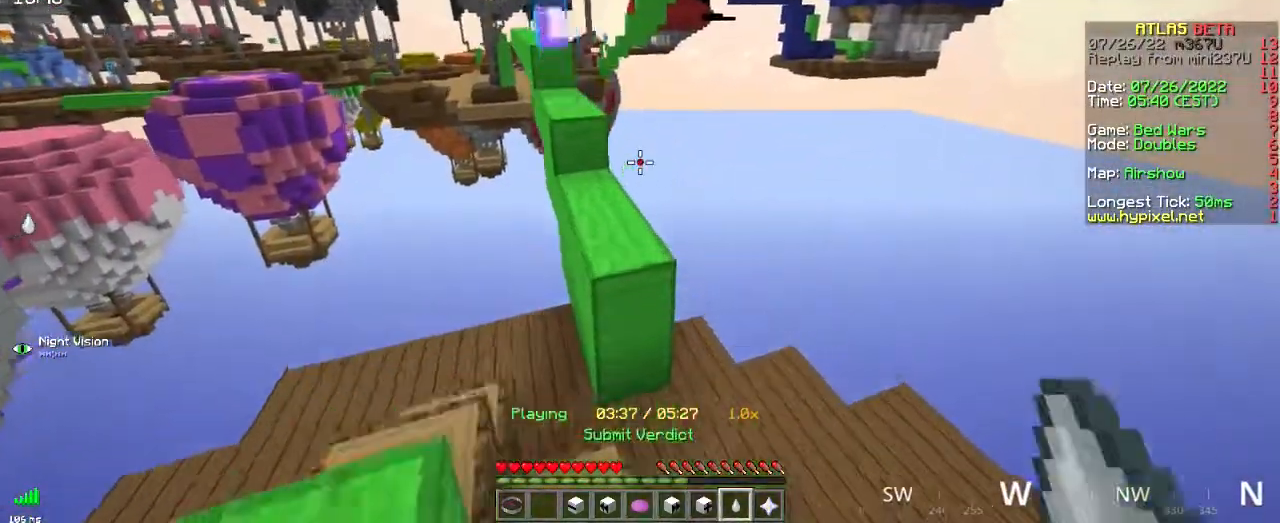
{"keys": [], "mouse": ["right"], "events": [[50, "z", "up"], [217, "mouse_right", "up"], [351, "mouse_right", "down"]]}
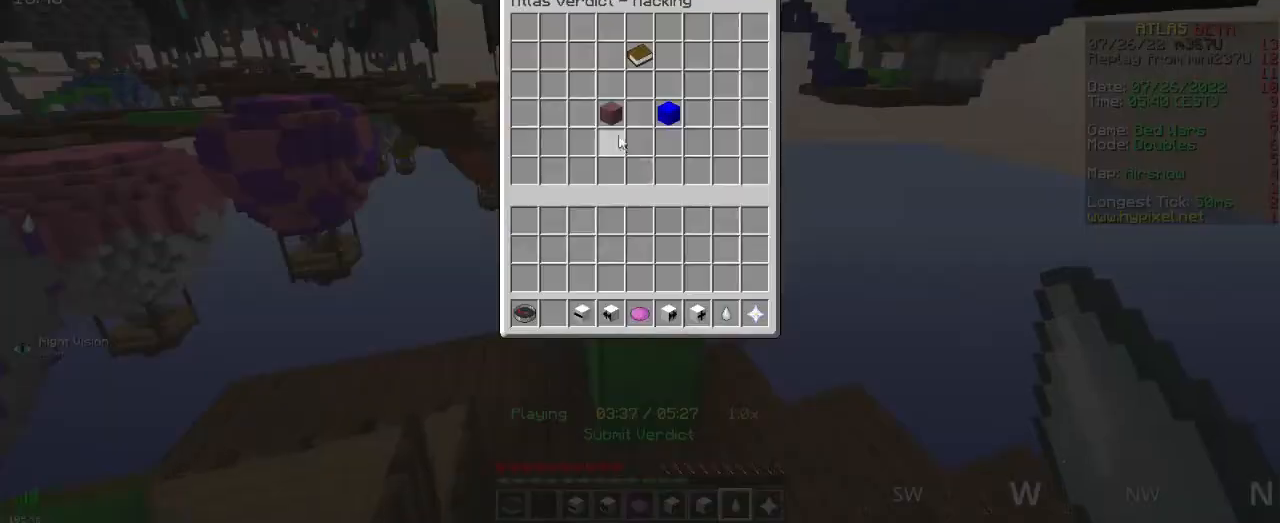
{"keys": [], "mouse": [], "events": [[501, "mouse_right", "up"]]}